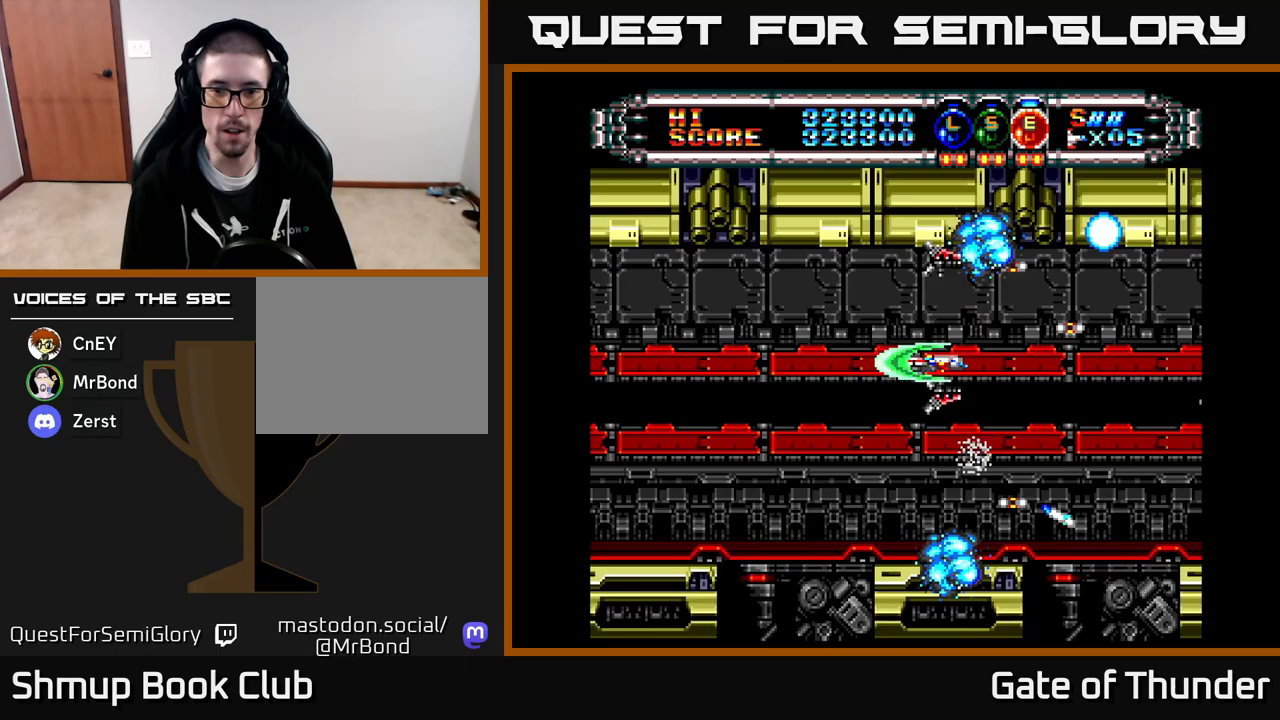
Gameplay with a controller (Xbox layout); each line is a JSON object with the inputs held at the frame after it. "events" lists button and stick changes between this image and that frame as [ms after this image, input, new state], when the widget could be followed in between. Not read: right_stick.
{"buttons": ["X"], "left_stick": "center", "events": [[100, "DPAD_DOWN", "up"], [183, "DPAD_LEFT", "up"], [317, "DPAD_RIGHT", "down"], [500, "DPAD_RIGHT", "up"]]}
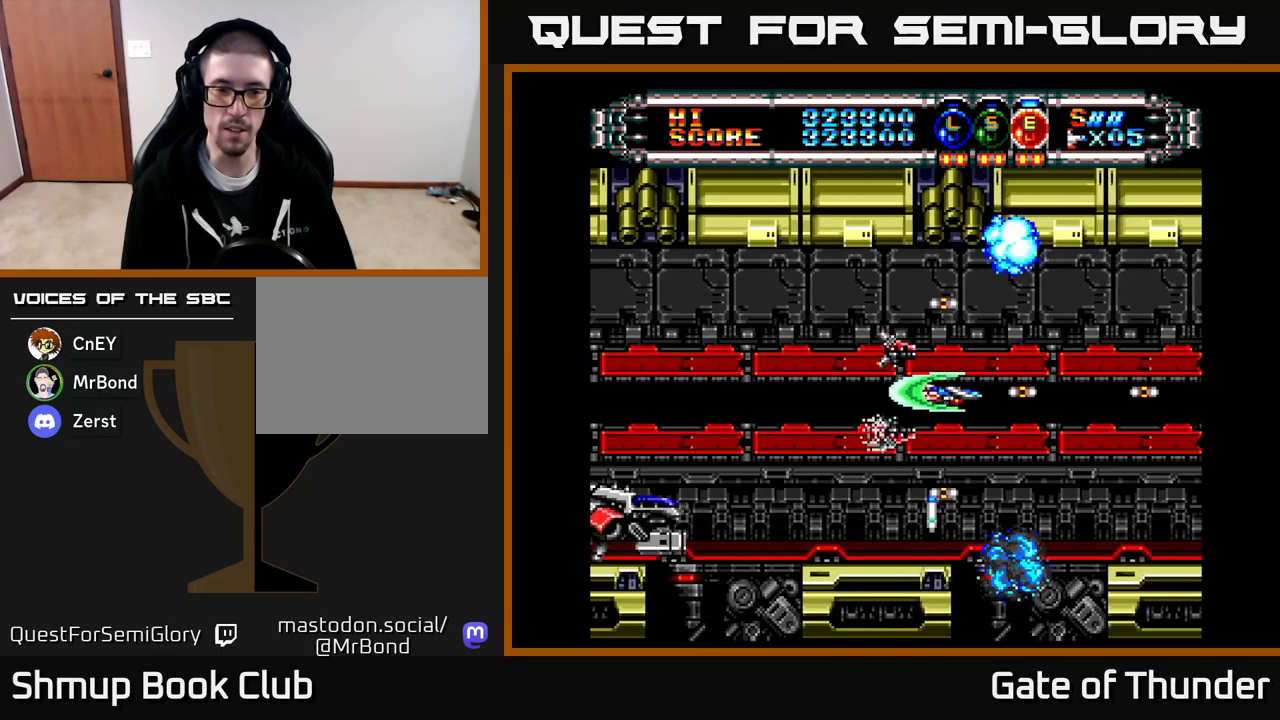
{"buttons": ["X", "DPAD_LEFT"], "left_stick": "center", "events": [[33, "DPAD_LEFT", "down"]]}
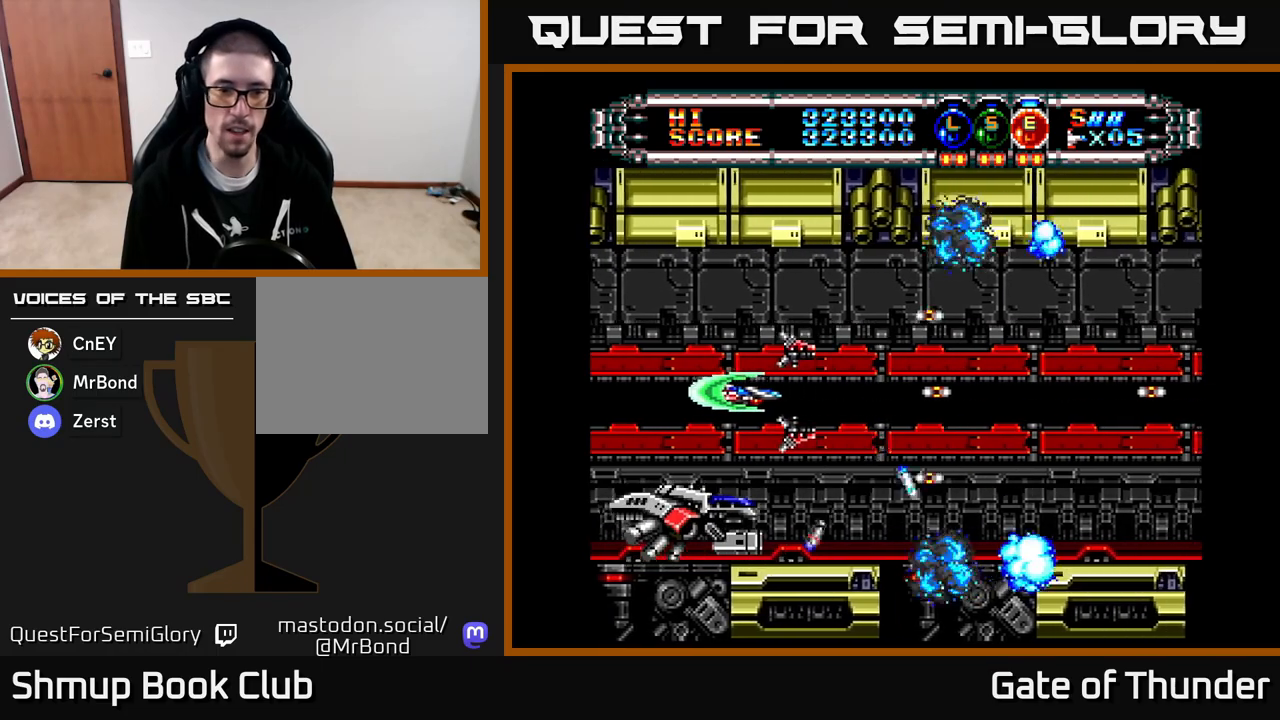
{"buttons": ["X"], "left_stick": "center", "events": [[100, "DPAD_DOWN", "down"], [217, "DPAD_DOWN", "up"], [217, "DPAD_LEFT", "up"]]}
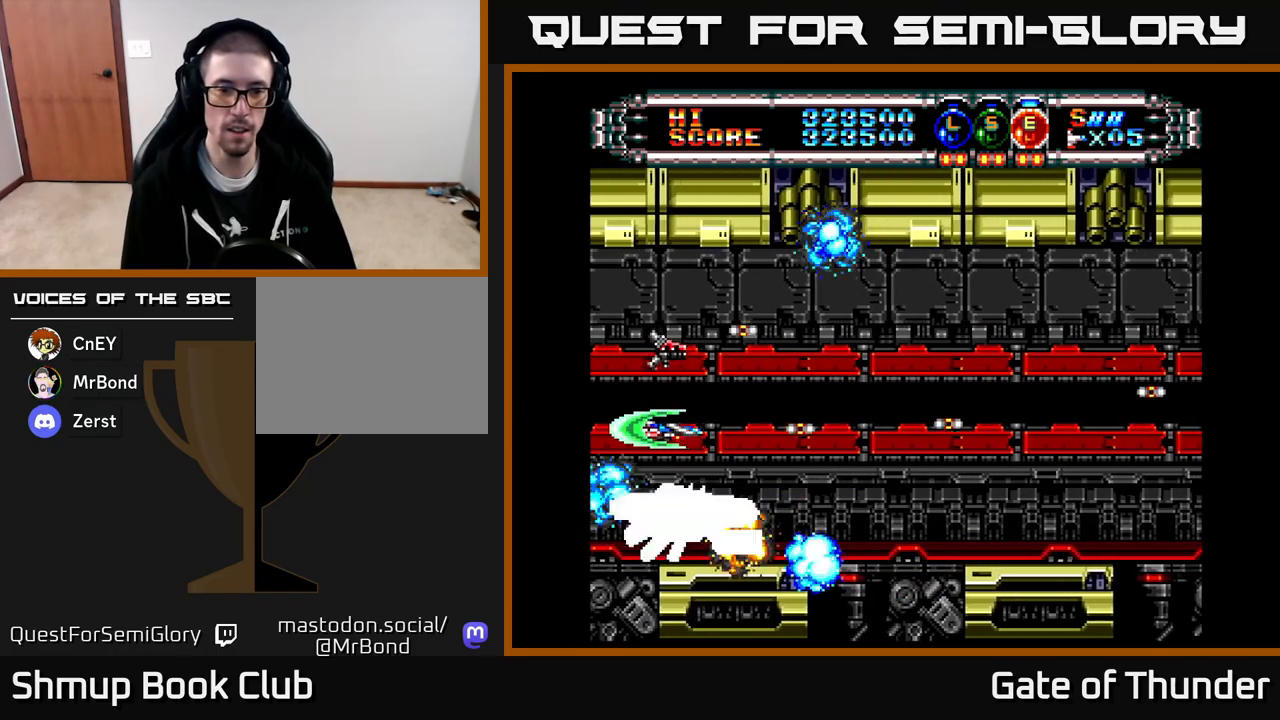
{"buttons": ["X", "DPAD_RIGHT"], "left_stick": "center", "events": [[317, "DPAD_RIGHT", "down"], [333, "DPAD_UP", "down"], [483, "DPAD_UP", "up"]]}
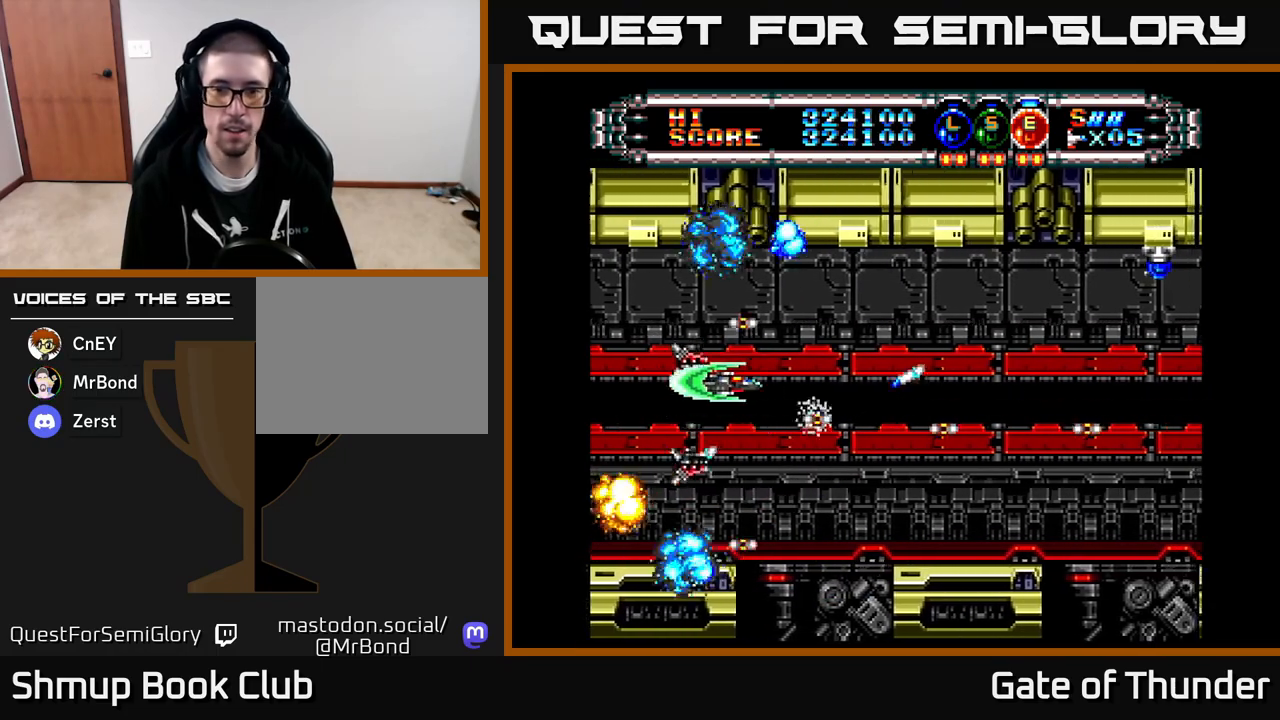
{"buttons": ["X", "DPAD_RIGHT"], "left_stick": "center", "events": []}
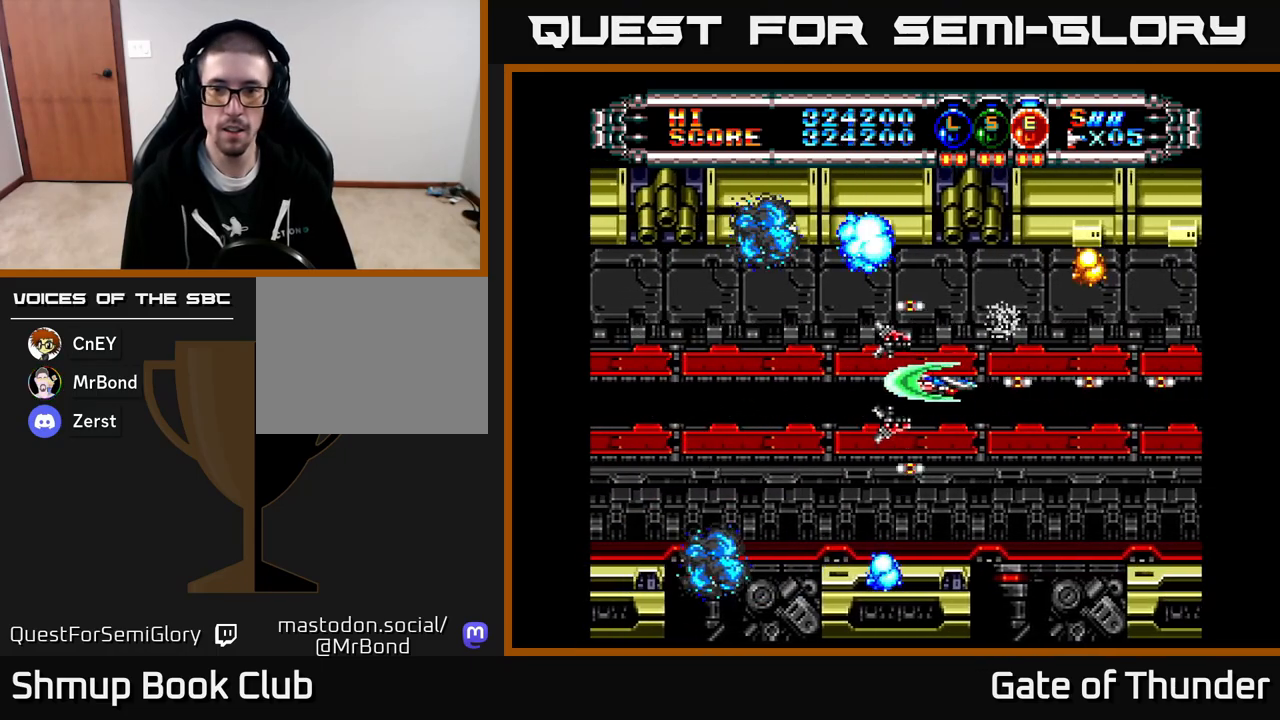
{"buttons": ["X"], "left_stick": "center", "events": [[17, "DPAD_DOWN", "down"], [133, "DPAD_DOWN", "up"], [233, "DPAD_RIGHT", "up"]]}
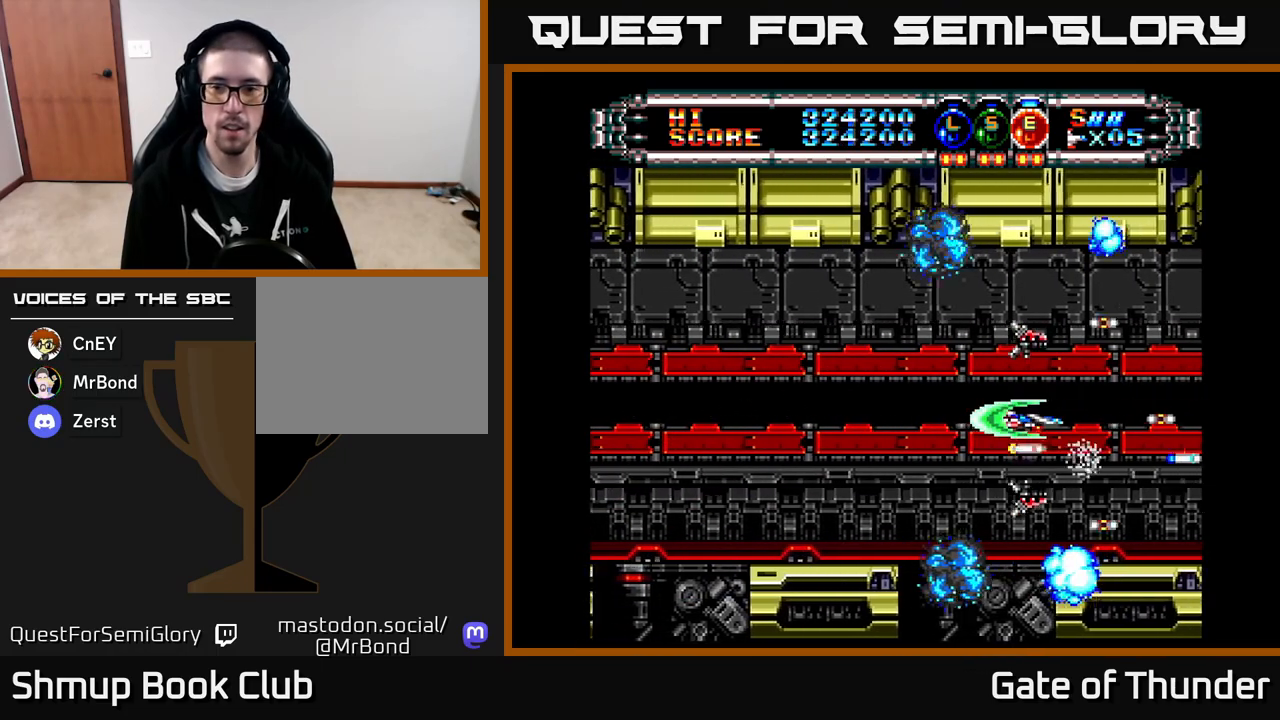
{"buttons": ["X"], "left_stick": "center", "events": [[117, "DPAD_UP", "down"], [183, "DPAD_UP", "up"], [200, "DPAD_RIGHT", "down"], [217, "DPAD_RIGHT", "up"]]}
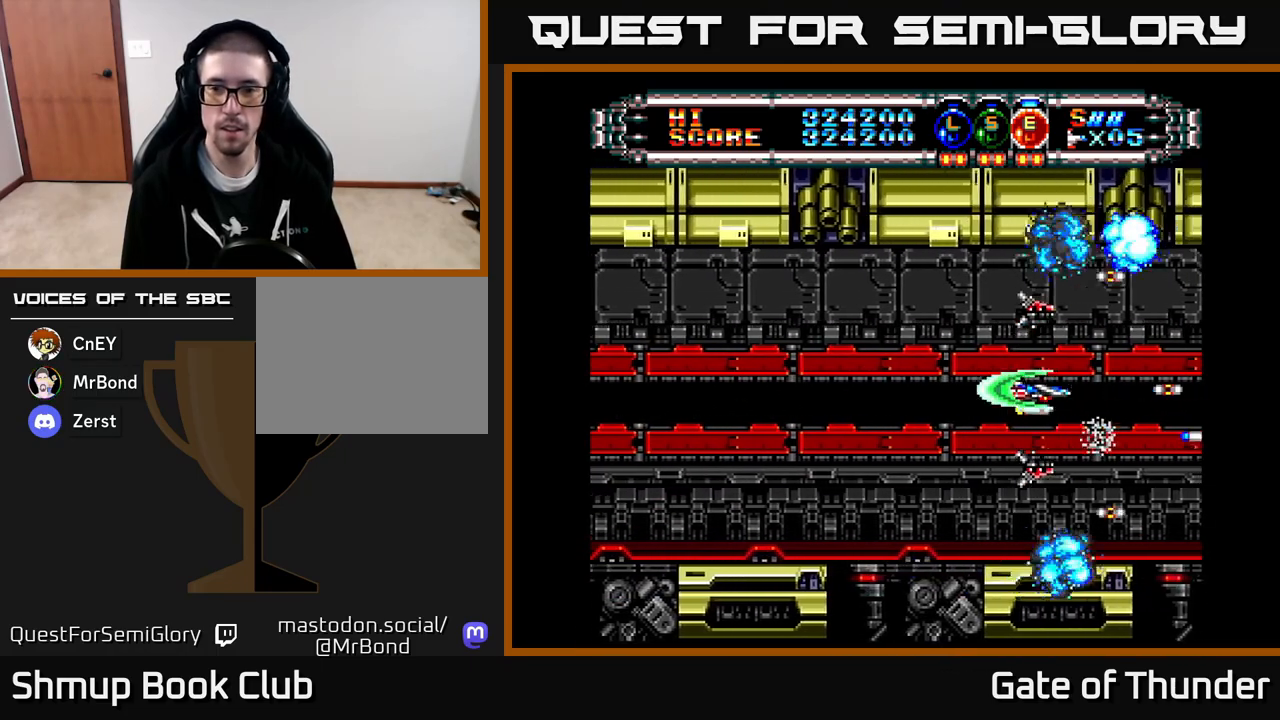
{"buttons": ["X"], "left_stick": "center", "events": [[100, "DPAD_DOWN", "down"], [133, "DPAD_DOWN", "up"]]}
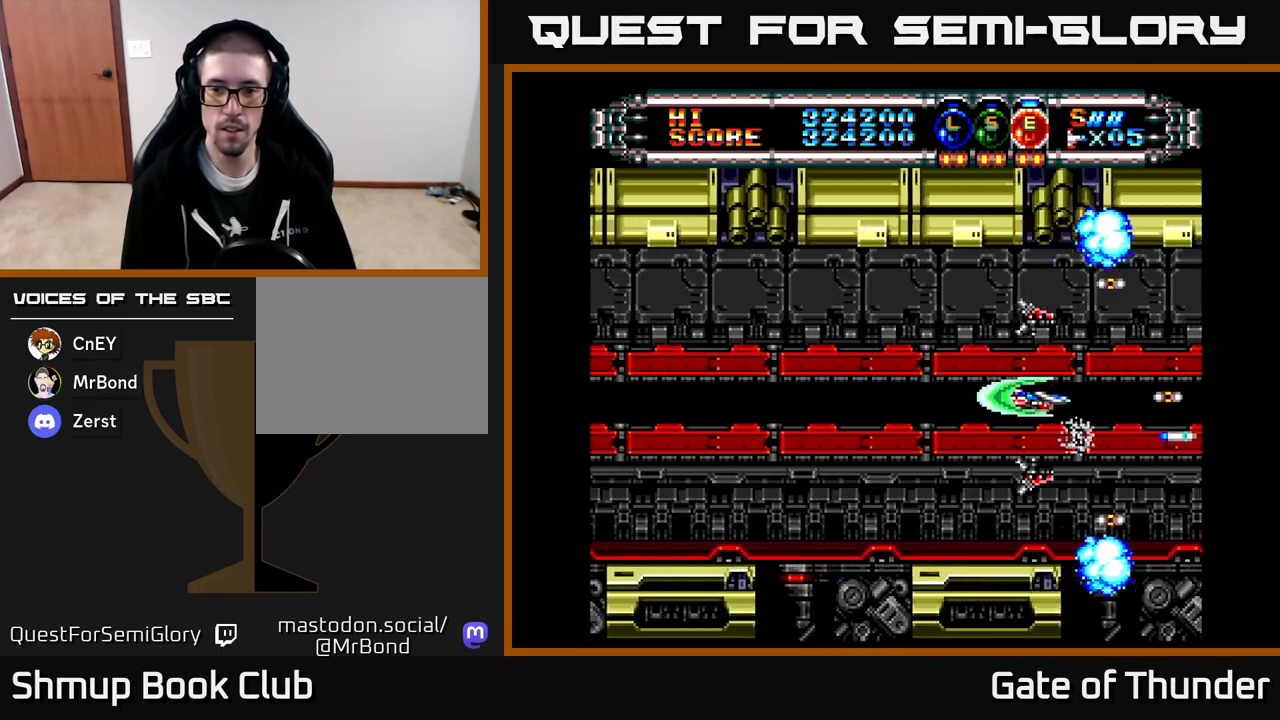
{"buttons": ["X"], "left_stick": "center", "events": []}
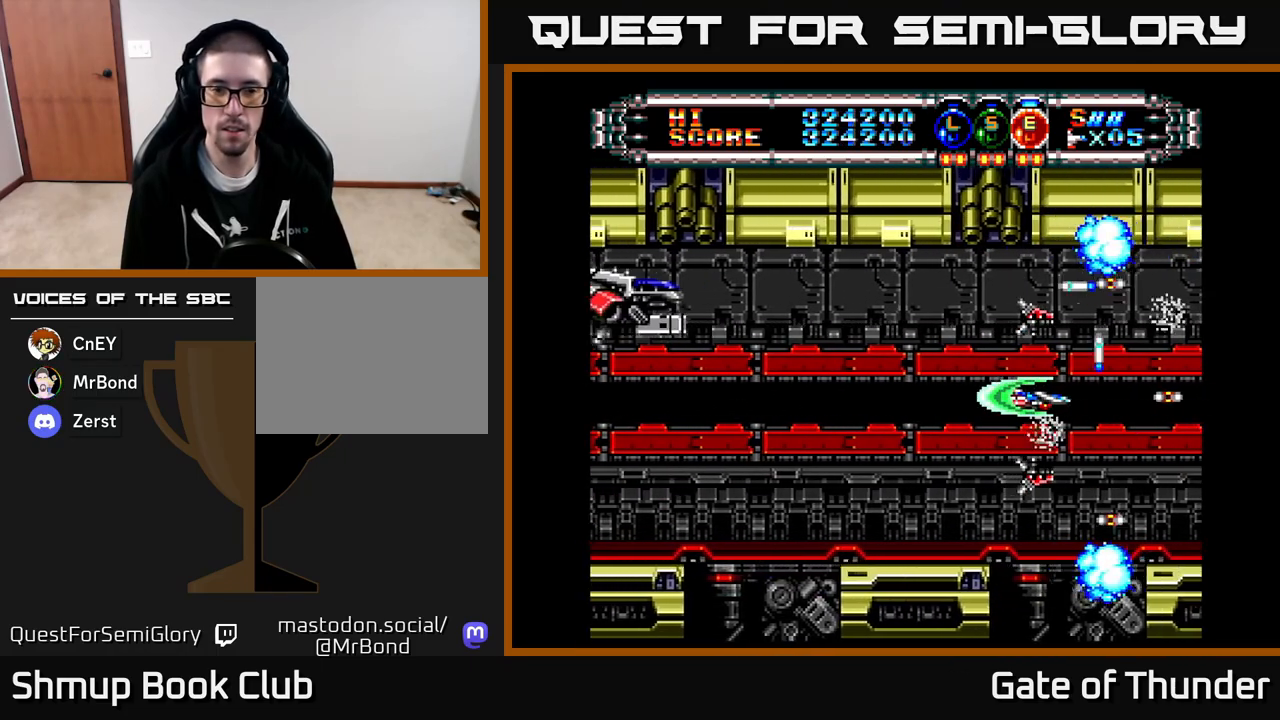
{"buttons": ["X", "DPAD_LEFT"], "left_stick": "center", "events": [[17, "DPAD_LEFT", "down"]]}
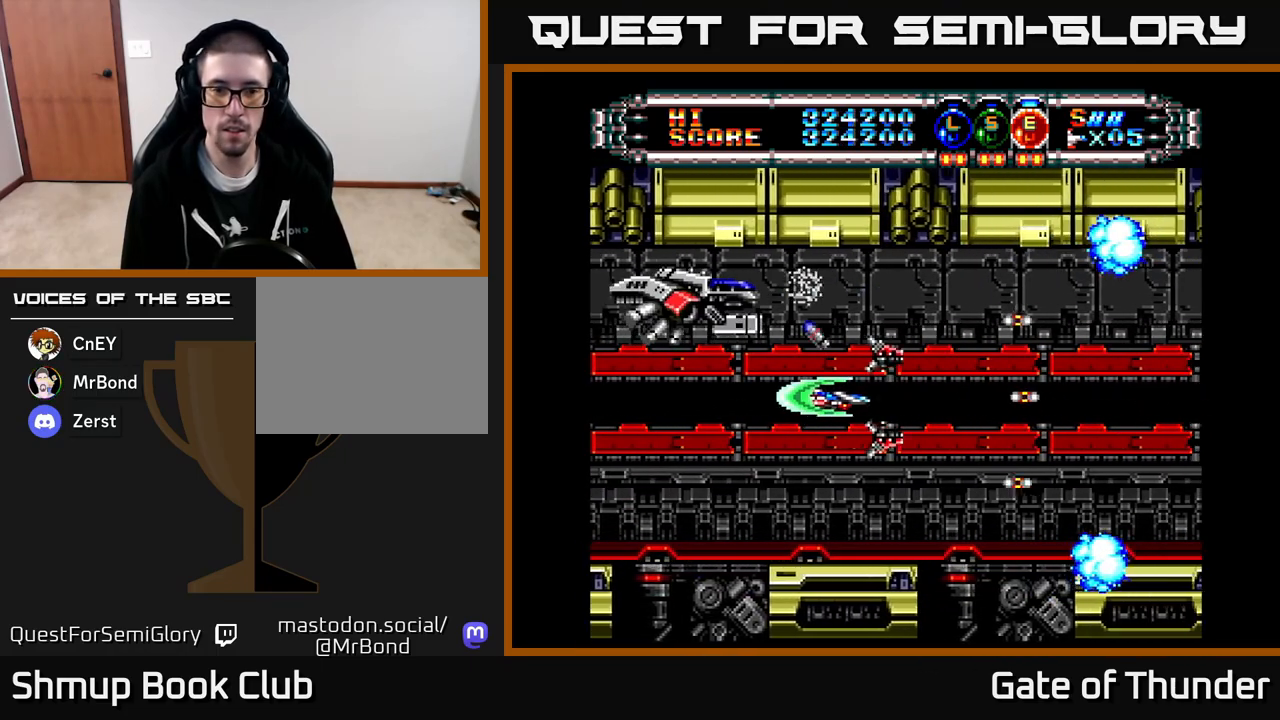
{"buttons": ["X"], "left_stick": "center", "events": [[233, "DPAD_LEFT", "up"]]}
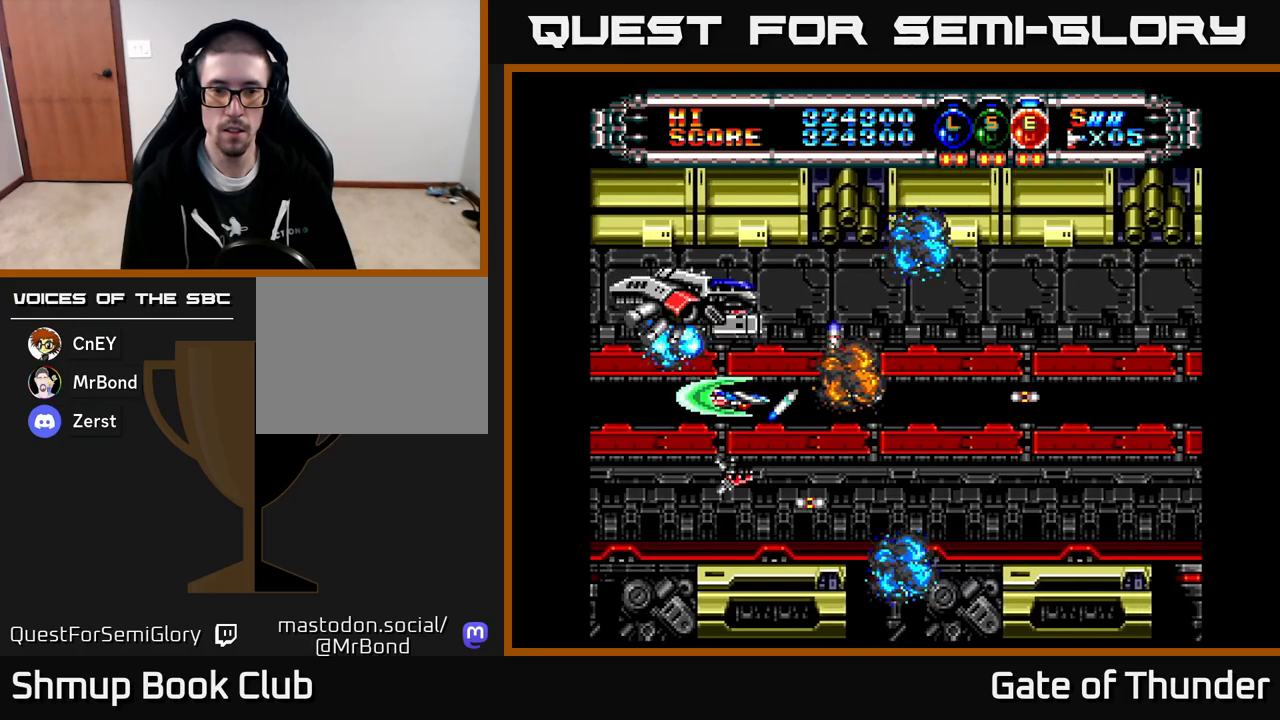
{"buttons": ["X", "DPAD_RIGHT"], "left_stick": "center", "events": [[33, "DPAD_LEFT", "down"], [133, "DPAD_LEFT", "up"], [283, "DPAD_RIGHT", "down"]]}
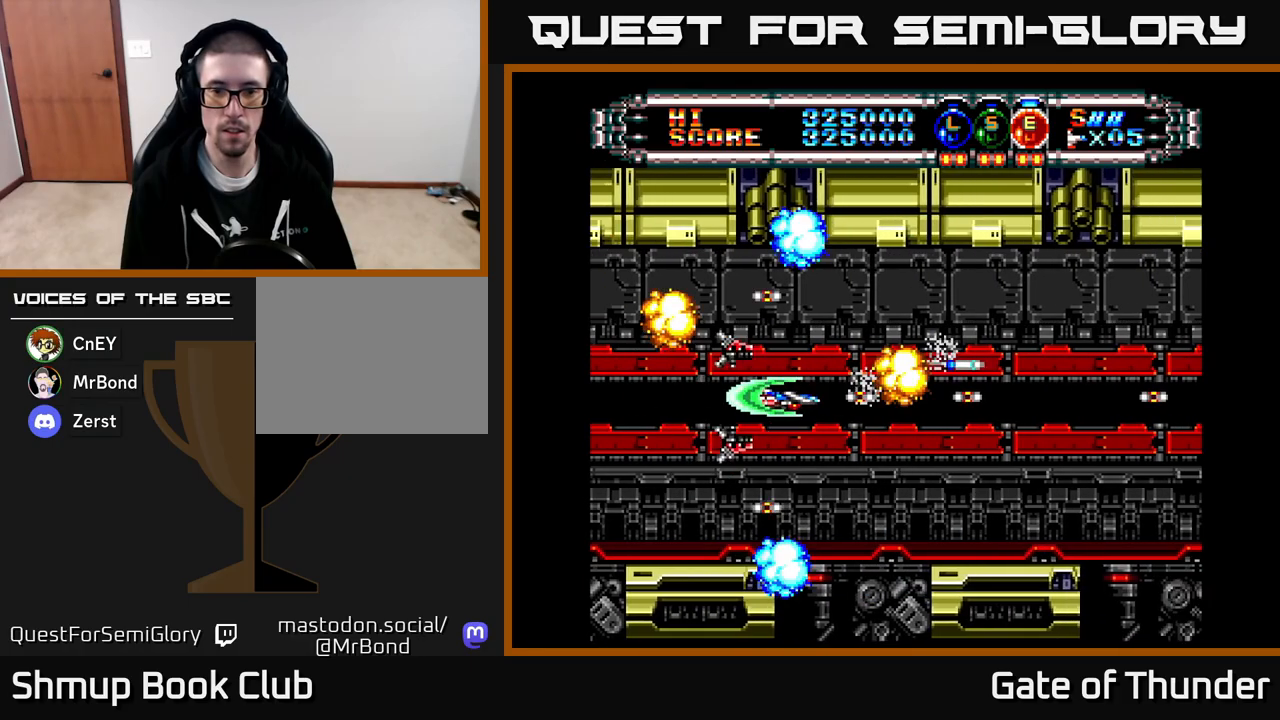
{"buttons": ["X", "DPAD_RIGHT"], "left_stick": "center", "events": [[217, "DPAD_RIGHT", "up"], [333, "DPAD_RIGHT", "down"]]}
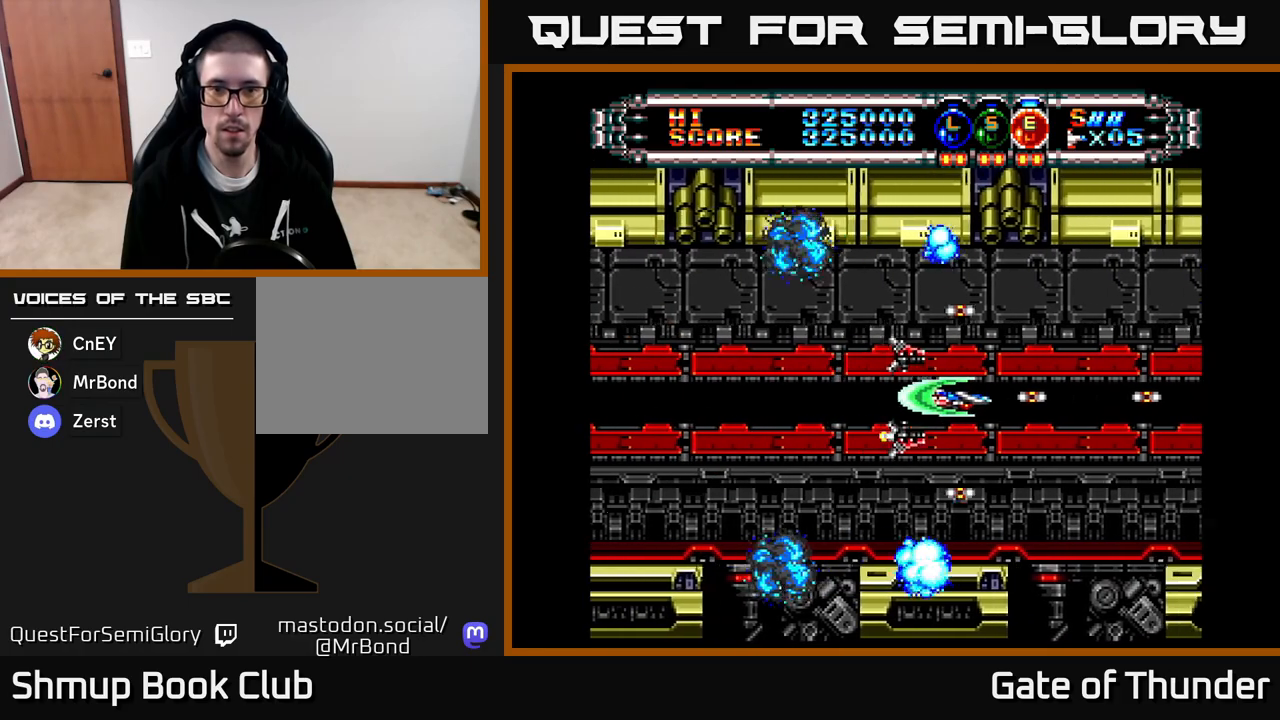
{"buttons": ["X"], "left_stick": "center", "events": [[167, "DPAD_RIGHT", "up"]]}
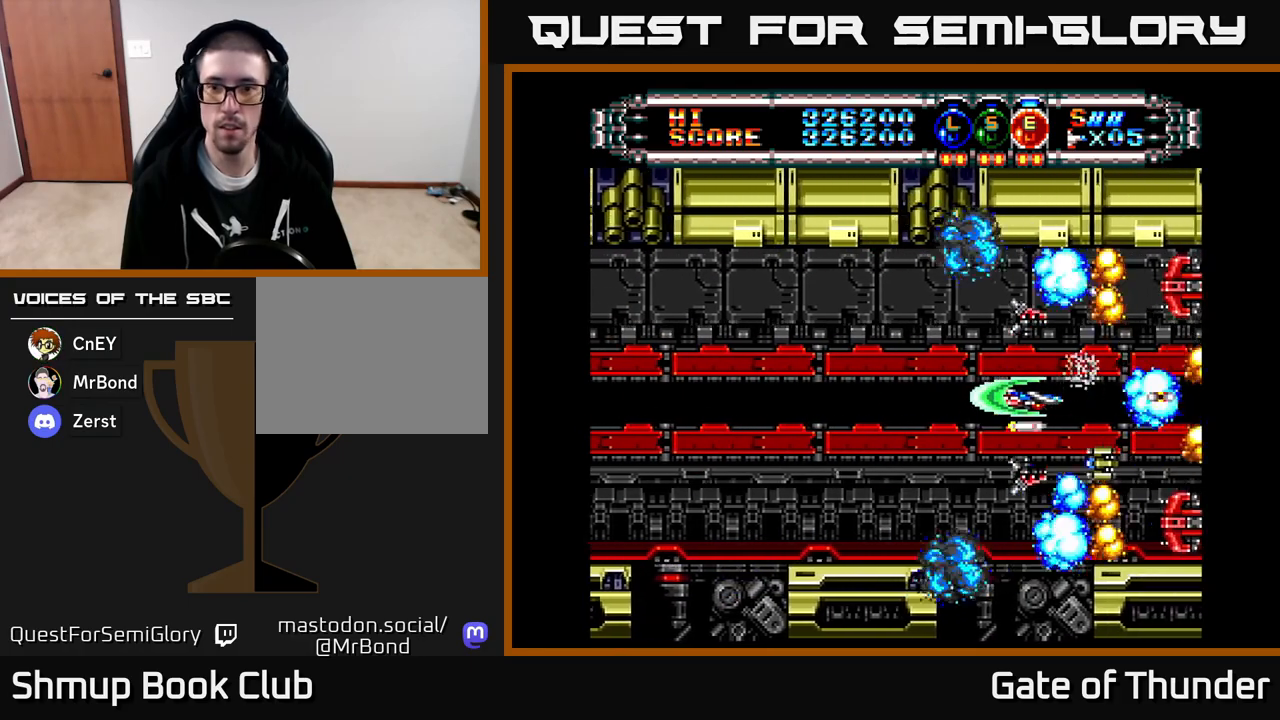
{"buttons": ["X", "DPAD_RIGHT"], "left_stick": "center", "events": [[83, "DPAD_LEFT", "down"], [217, "DPAD_LEFT", "up"], [300, "DPAD_RIGHT", "down"]]}
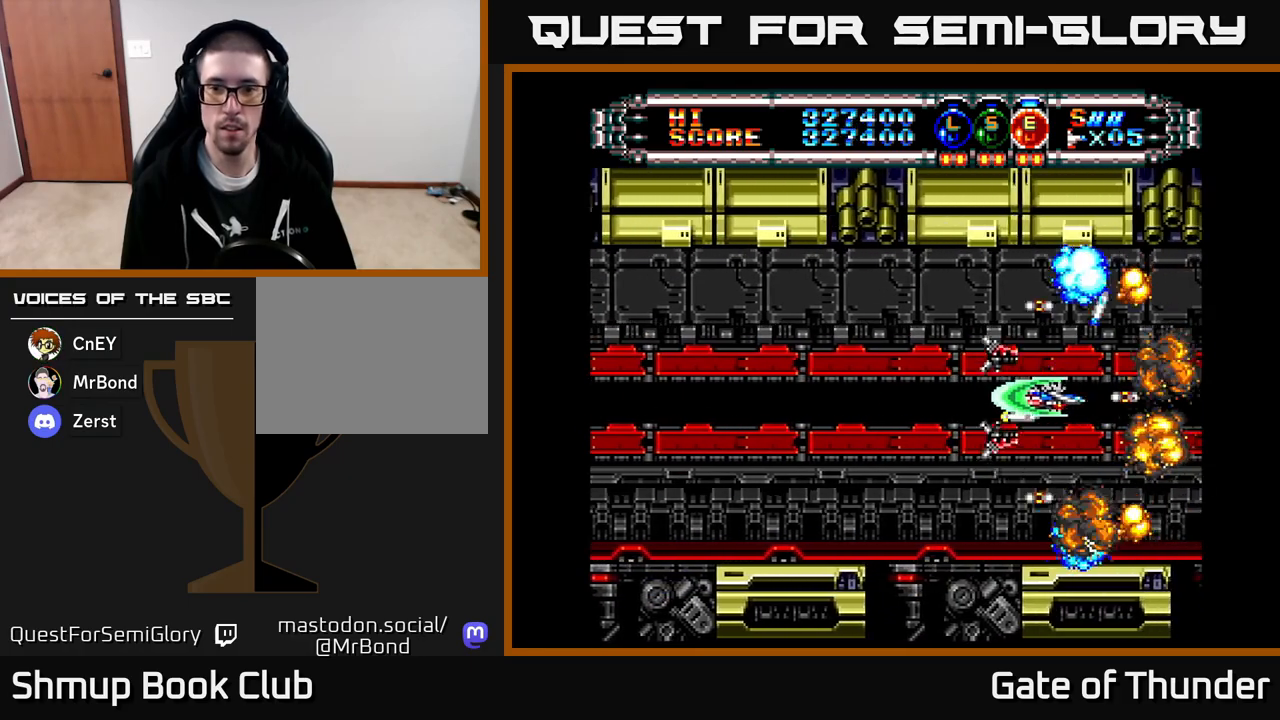
{"buttons": ["X"], "left_stick": "center", "events": [[33, "DPAD_RIGHT", "up"]]}
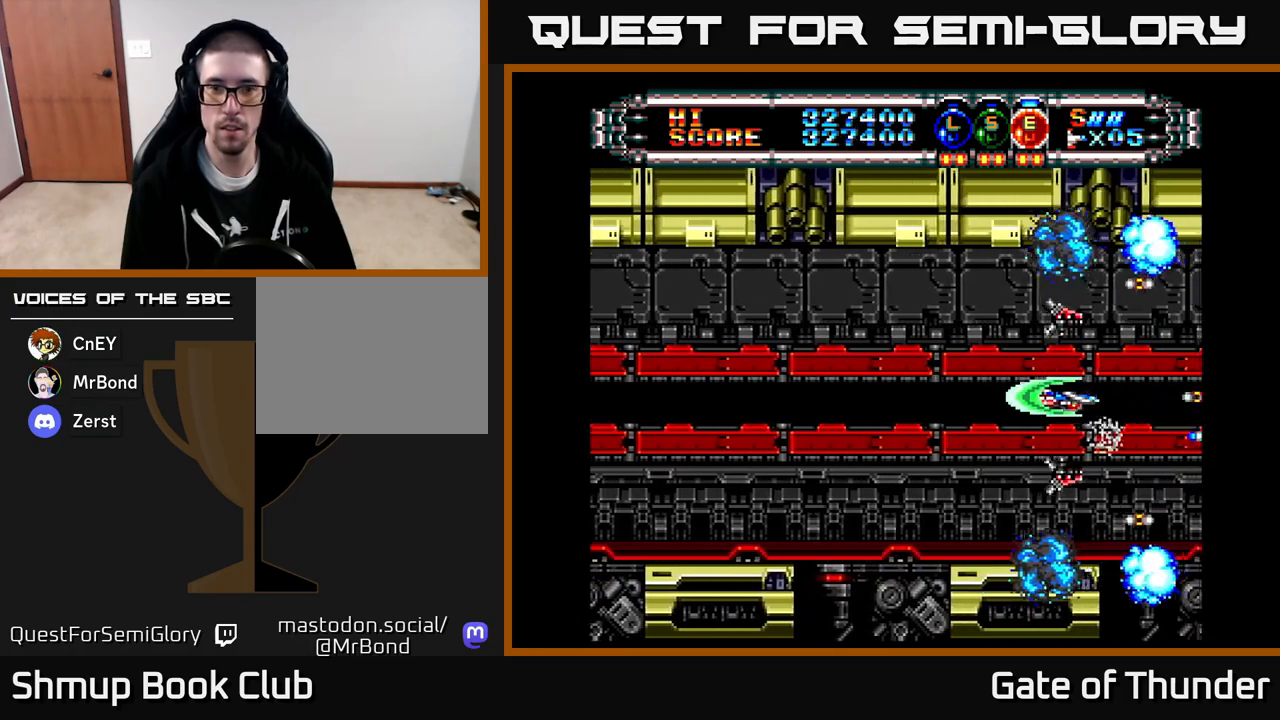
{"buttons": ["X"], "left_stick": "center", "events": []}
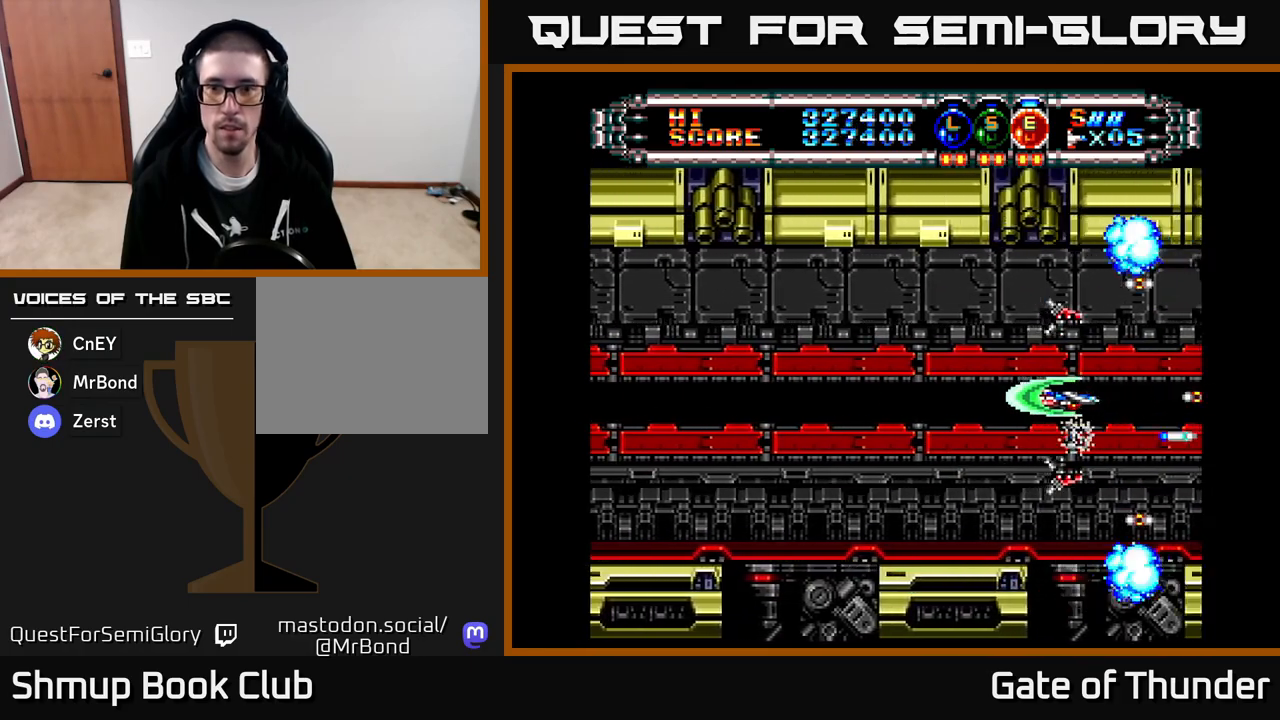
{"buttons": ["X"], "left_stick": "center", "events": []}
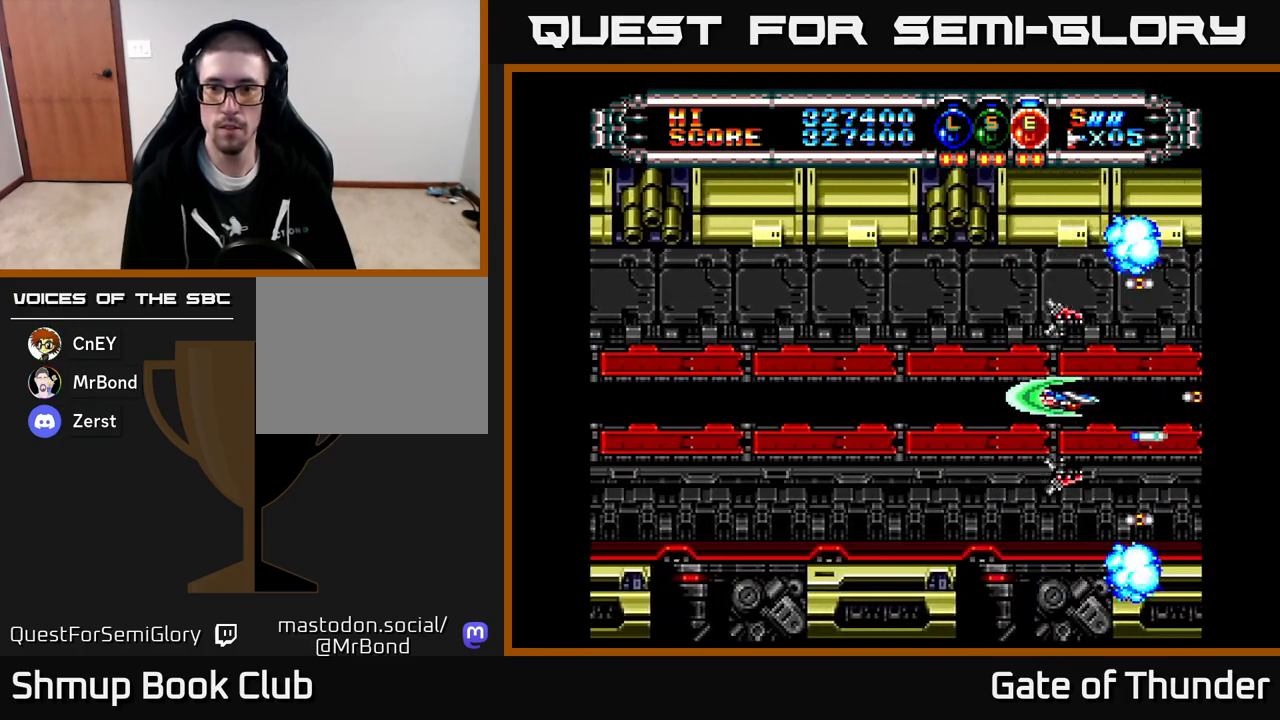
{"buttons": ["X"], "left_stick": "center", "events": []}
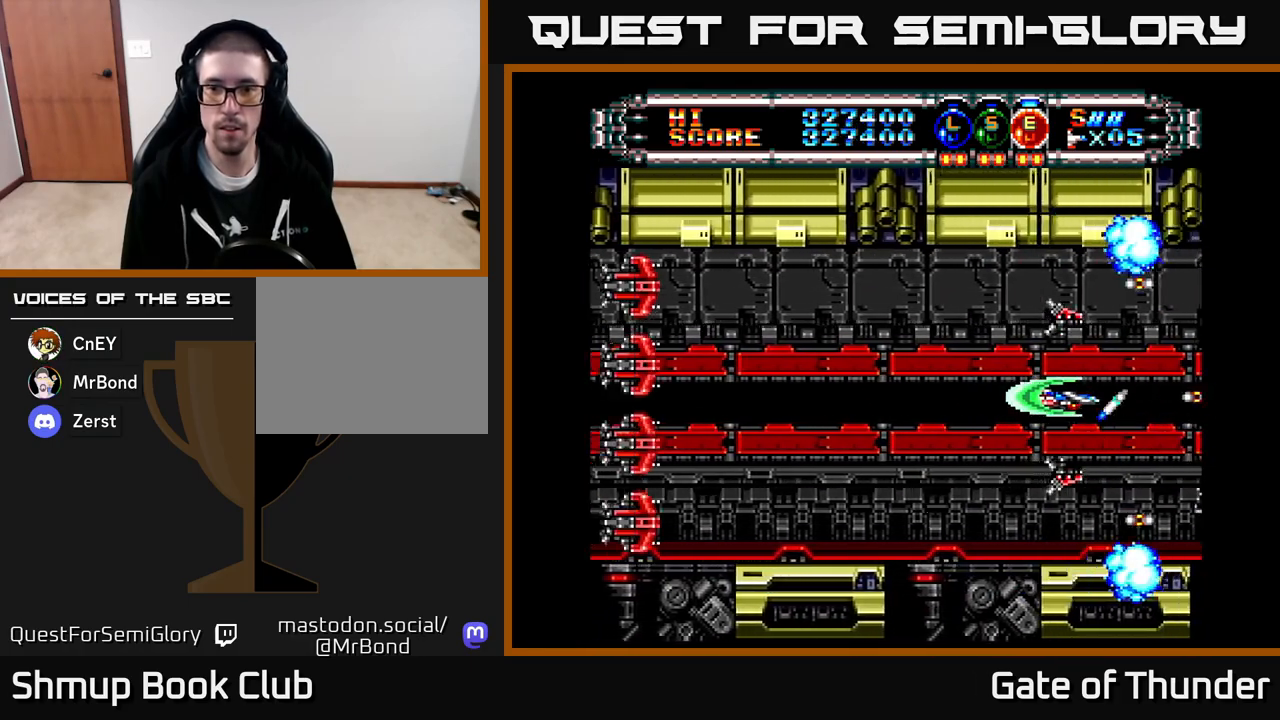
{"buttons": ["X", "DPAD_LEFT"], "left_stick": "center", "events": [[83, "DPAD_LEFT", "down"]]}
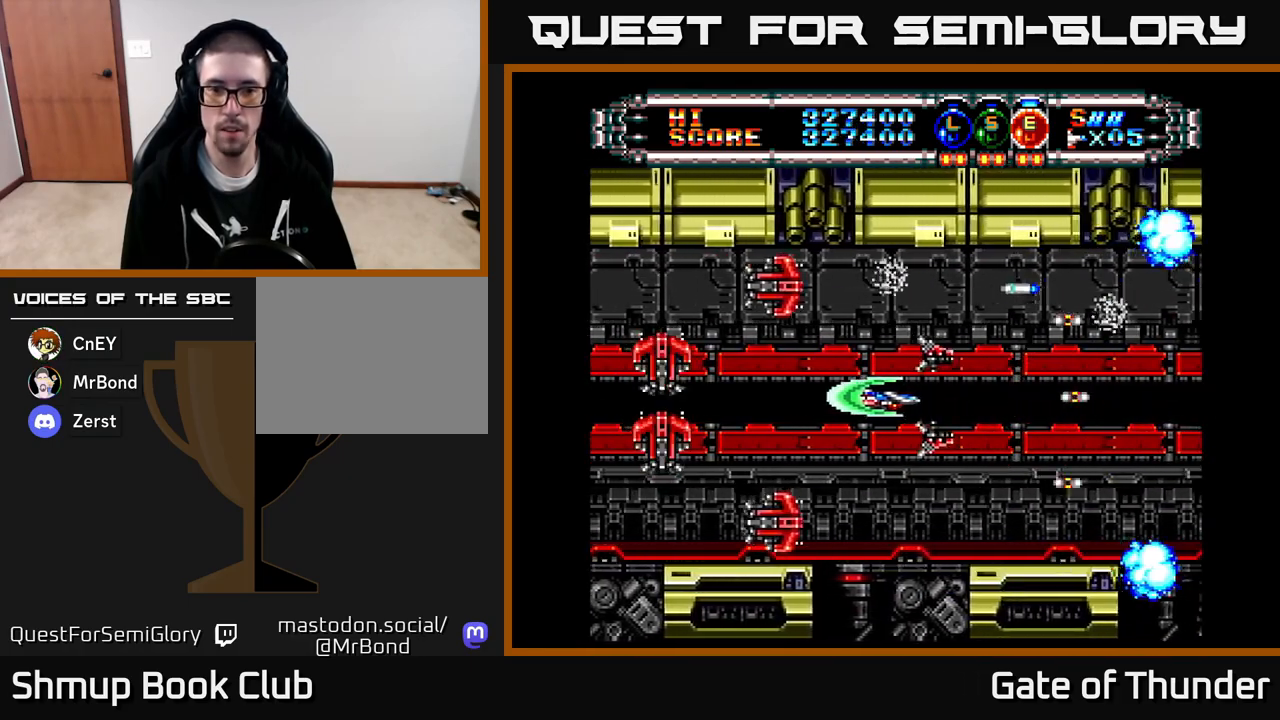
{"buttons": ["X", "DPAD_RIGHT"], "left_stick": "center", "events": [[167, "DPAD_LEFT", "up"], [283, "DPAD_RIGHT", "down"]]}
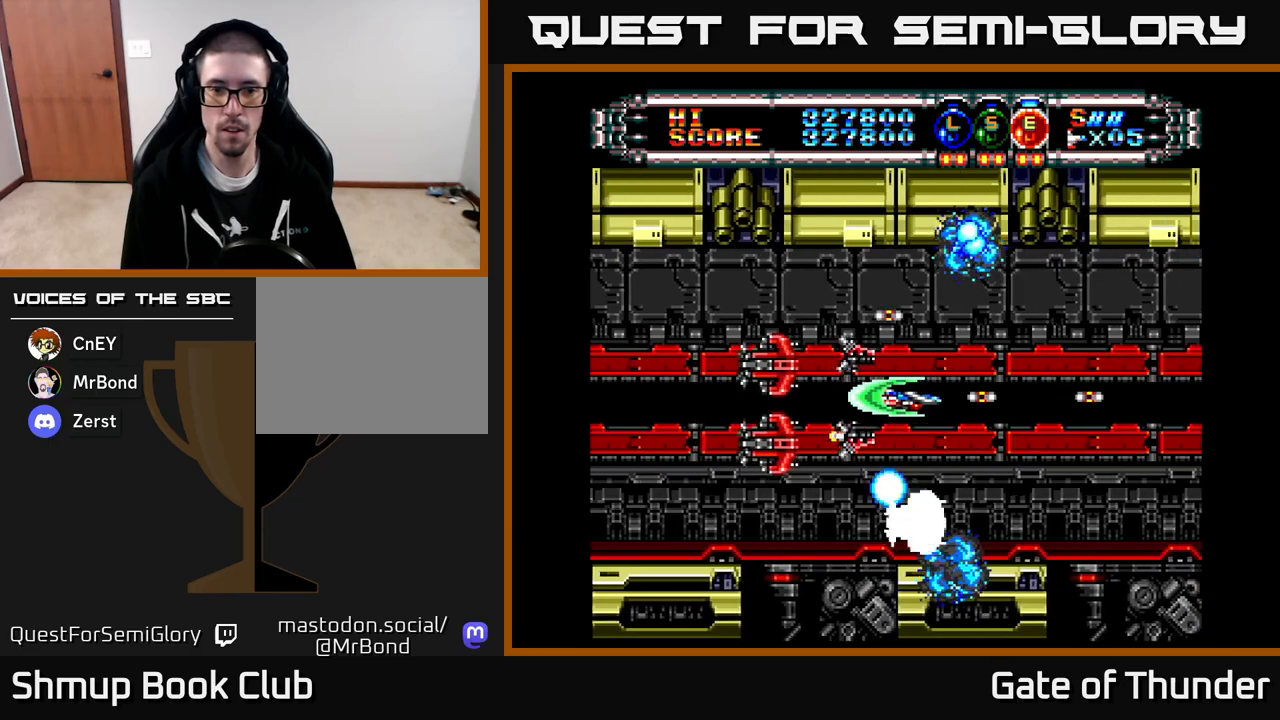
{"buttons": ["X", "DPAD_DOWN"], "left_stick": "center", "events": [[50, "X", "up"], [133, "X", "down"], [150, "DPAD_RIGHT", "up"], [200, "X", "up"], [250, "X", "down"], [283, "DPAD_RIGHT", "down"], [350, "DPAD_DOWN", "down"], [483, "DPAD_RIGHT", "up"]]}
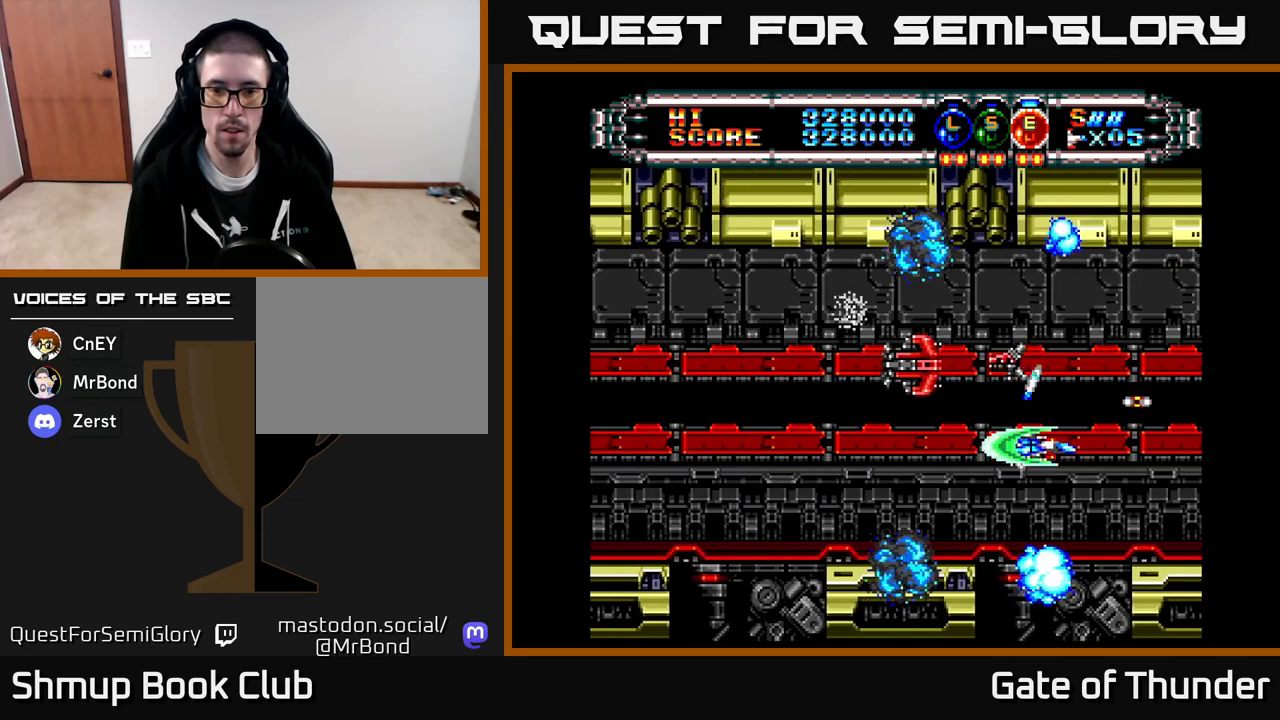
{"buttons": ["DPAD_UP"], "left_stick": "center", "events": [[17, "DPAD_DOWN", "up"], [383, "DPAD_LEFT", "down"], [450, "X", "up"], [483, "DPAD_UP", "down"], [500, "DPAD_LEFT", "up"]]}
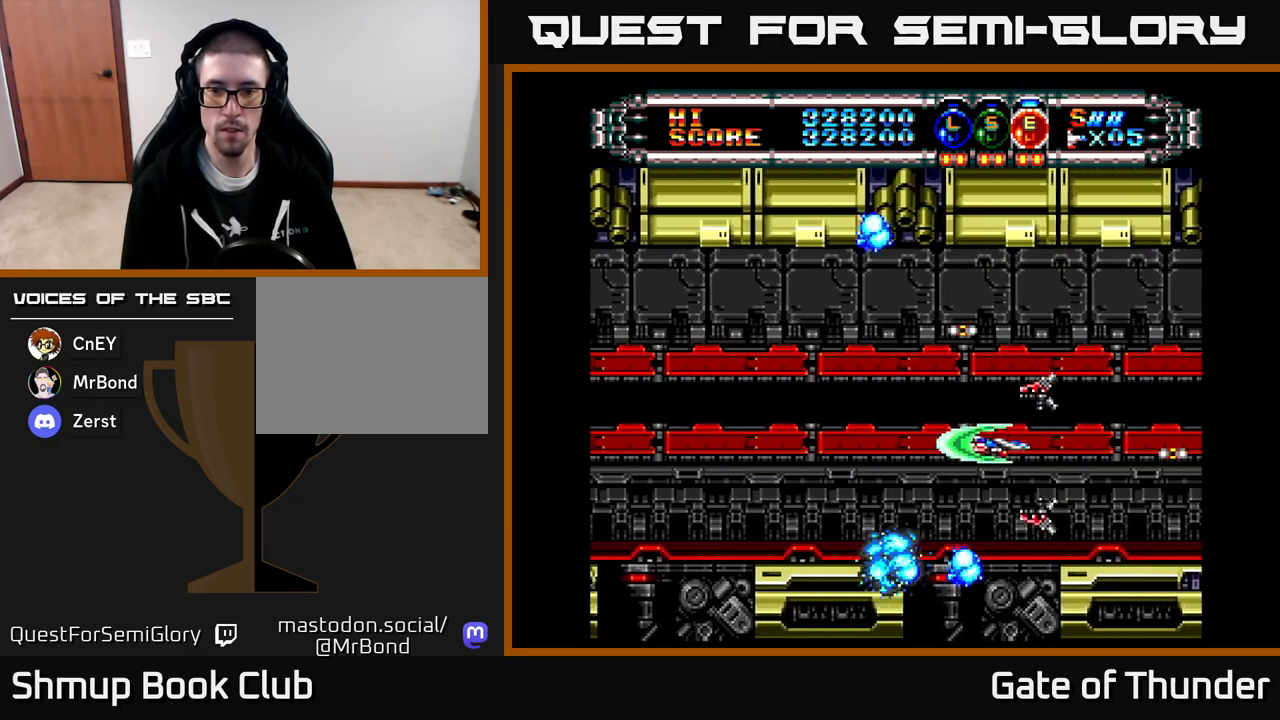
{"buttons": ["X"], "left_stick": "center", "events": [[17, "X", "down"], [83, "X", "up"], [100, "DPAD_UP", "up"], [150, "X", "down"], [217, "DPAD_LEFT", "down"], [433, "DPAD_LEFT", "up"]]}
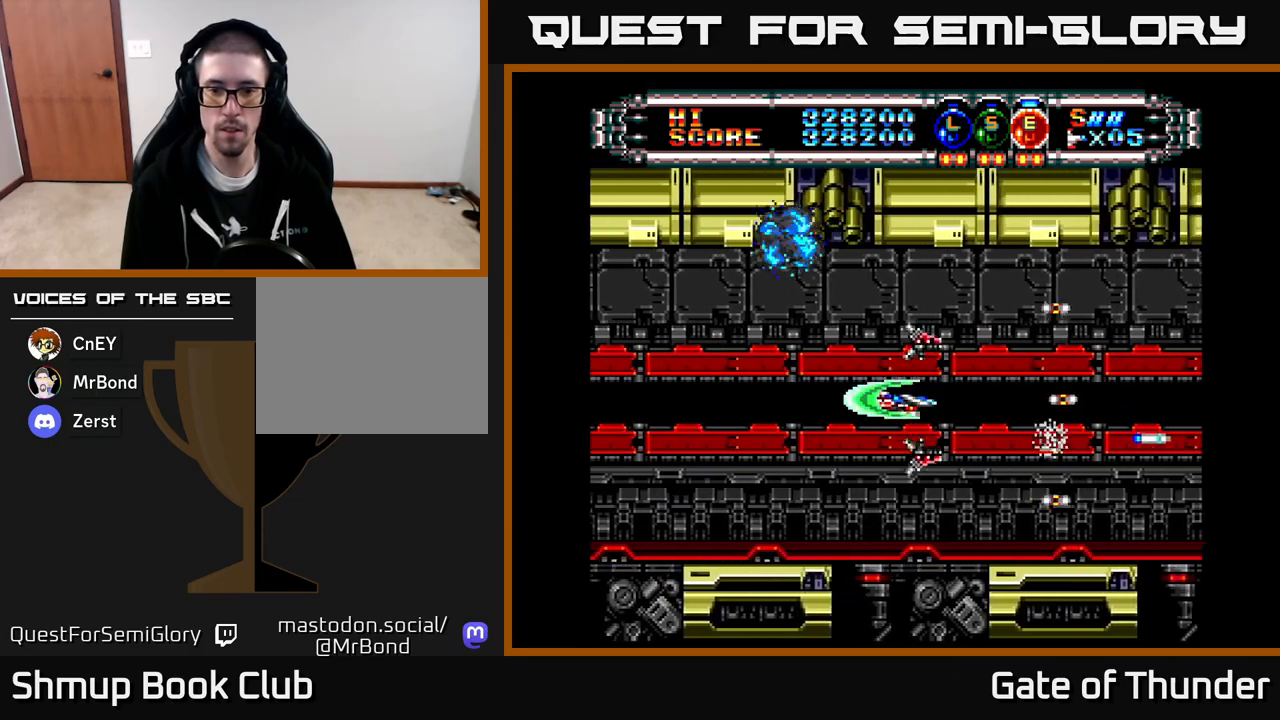
{"buttons": ["X", "DPAD_RIGHT"], "left_stick": "center", "events": [[200, "DPAD_RIGHT", "down"]]}
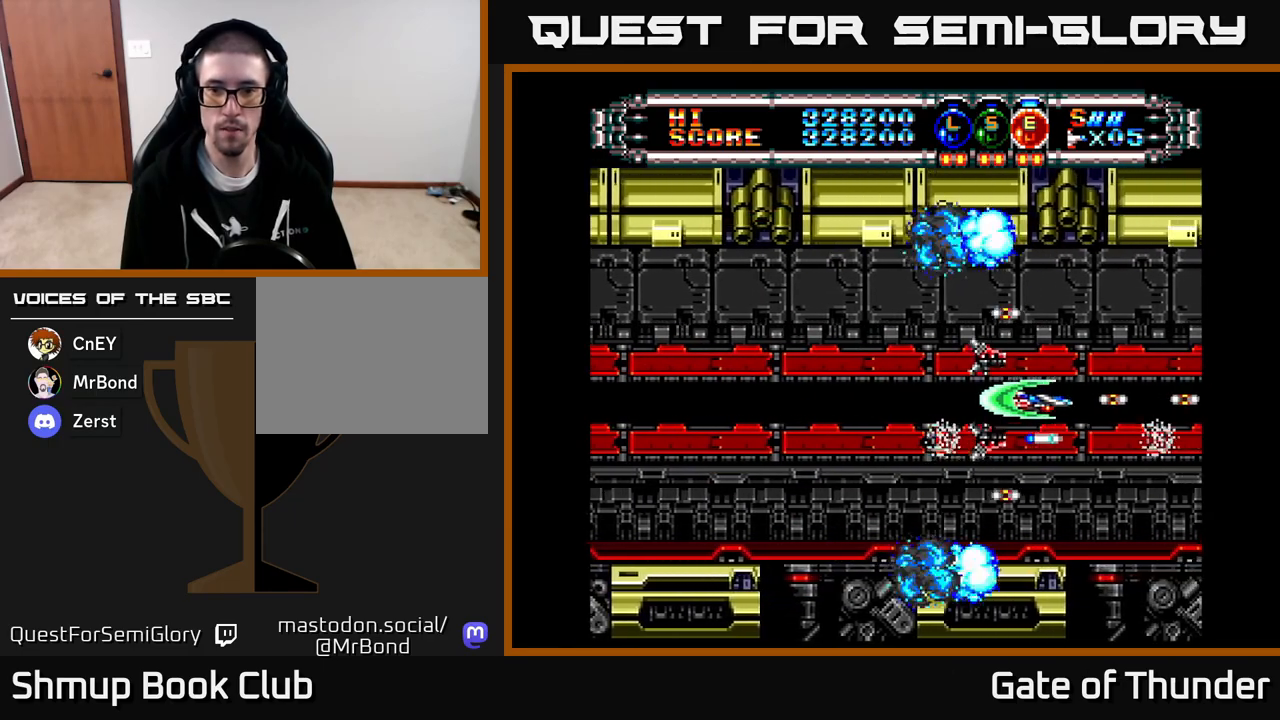
{"buttons": ["X"], "left_stick": "center", "events": [[150, "DPAD_RIGHT", "up"], [200, "DPAD_LEFT", "down"], [333, "DPAD_LEFT", "up"]]}
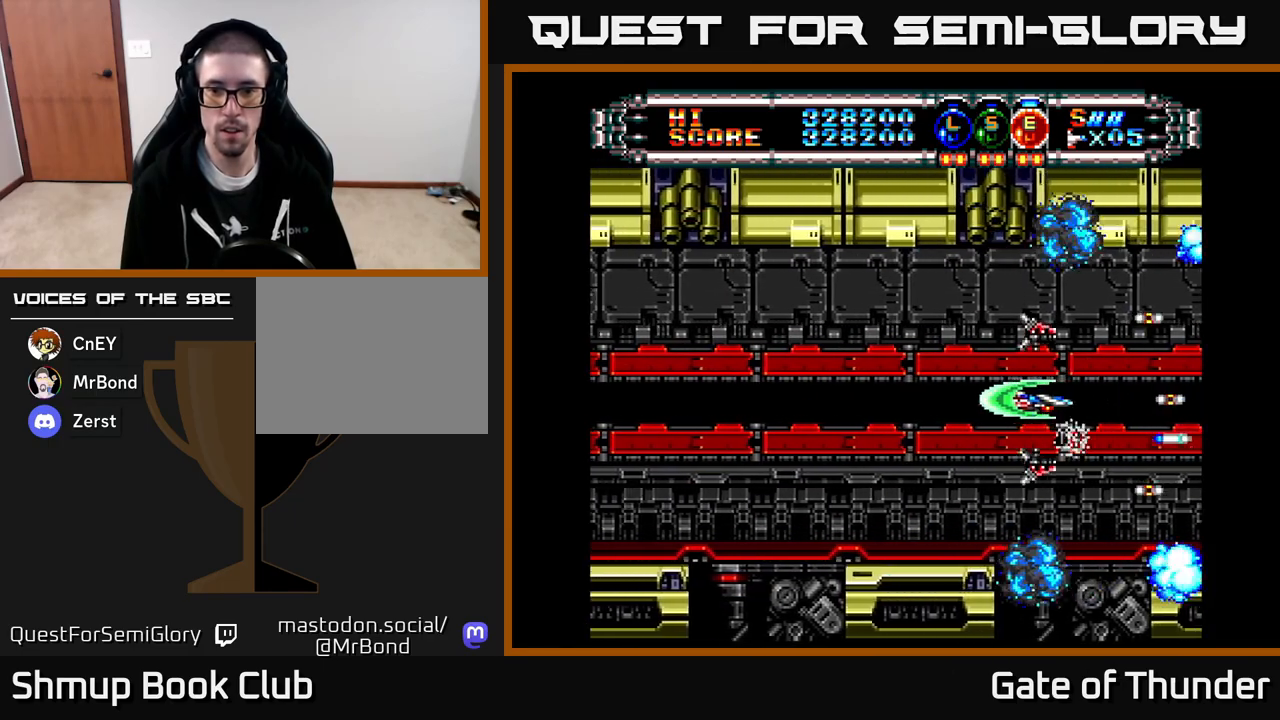
{"buttons": ["X"], "left_stick": "center", "events": []}
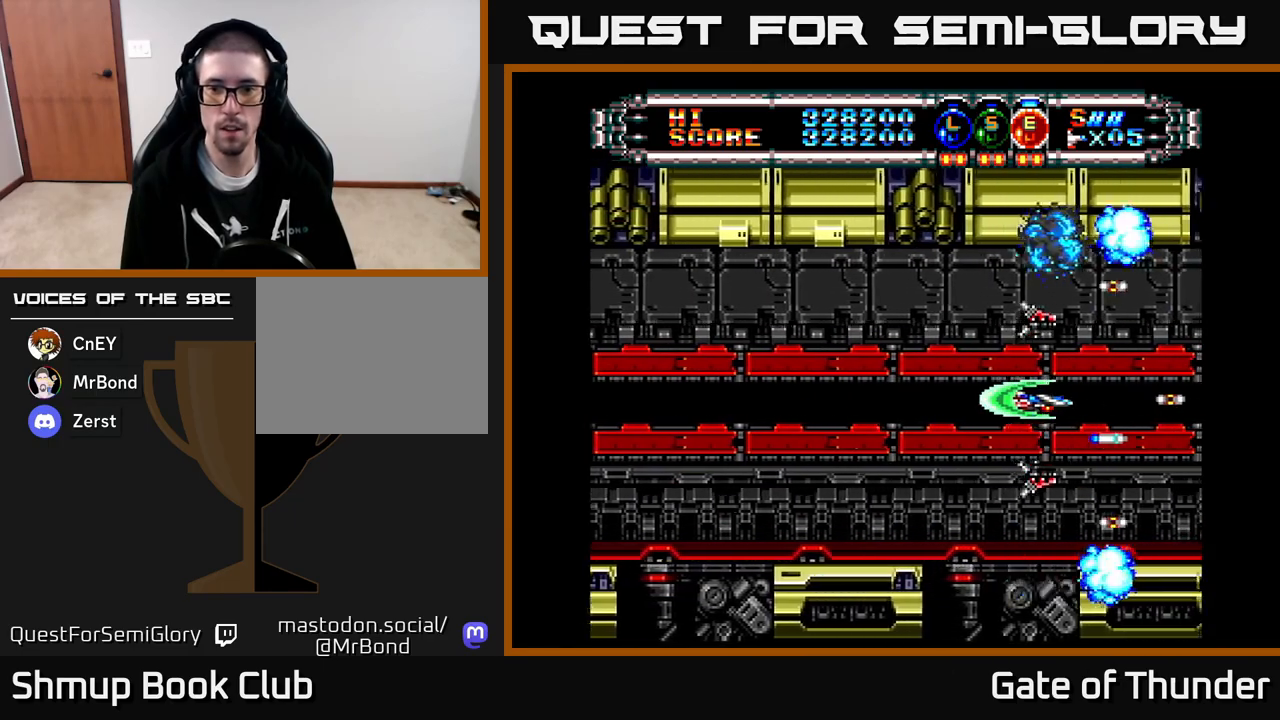
{"buttons": ["X"], "left_stick": "center", "events": []}
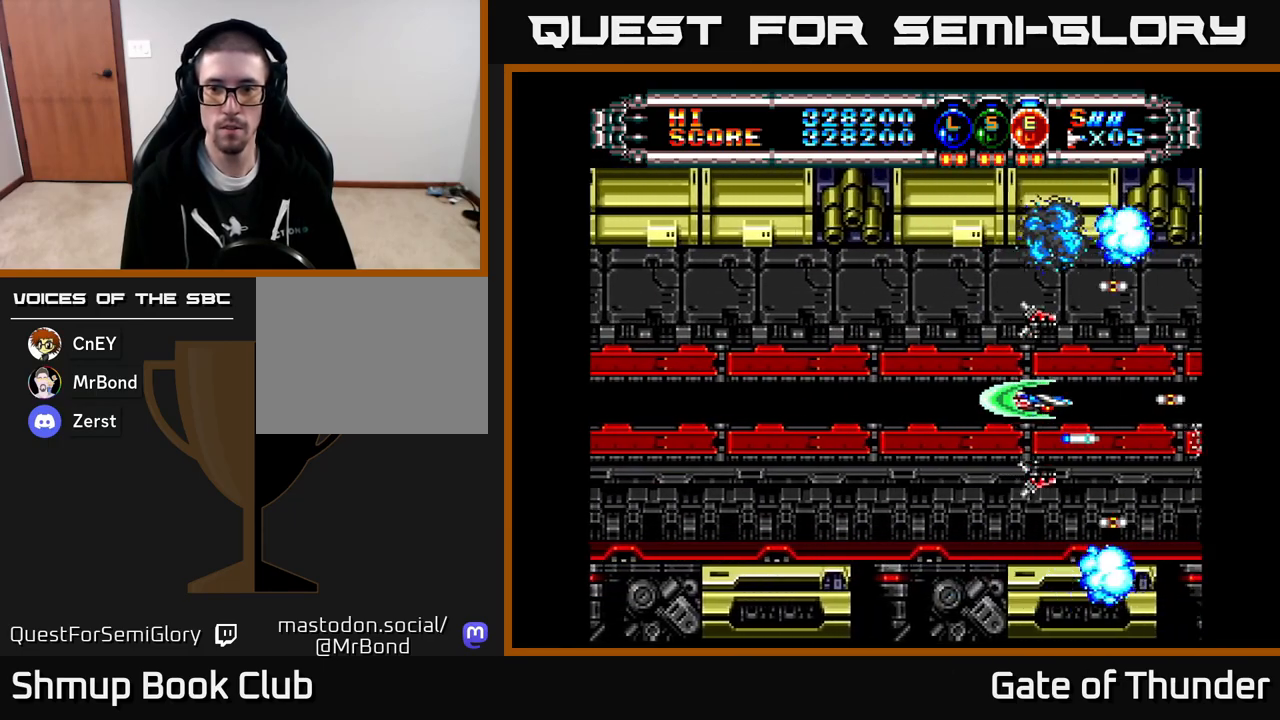
{"buttons": ["X"], "left_stick": "center", "events": []}
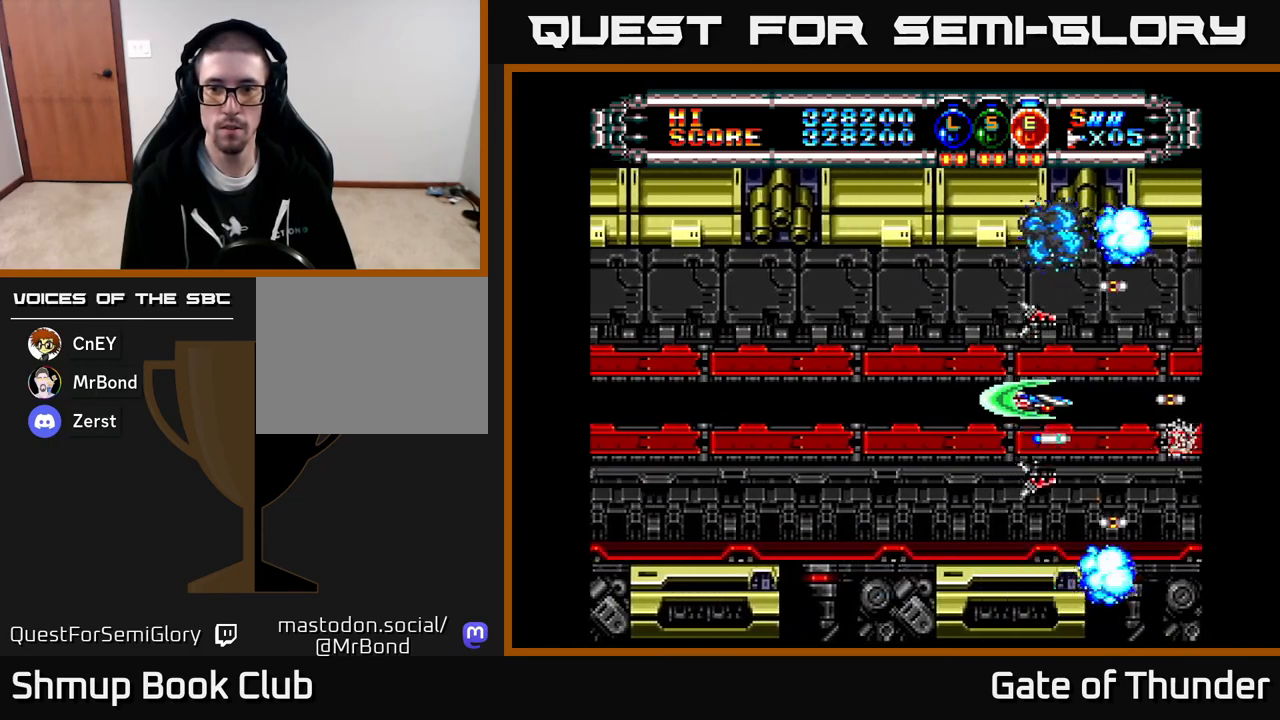
{"buttons": ["X"], "left_stick": "center", "events": []}